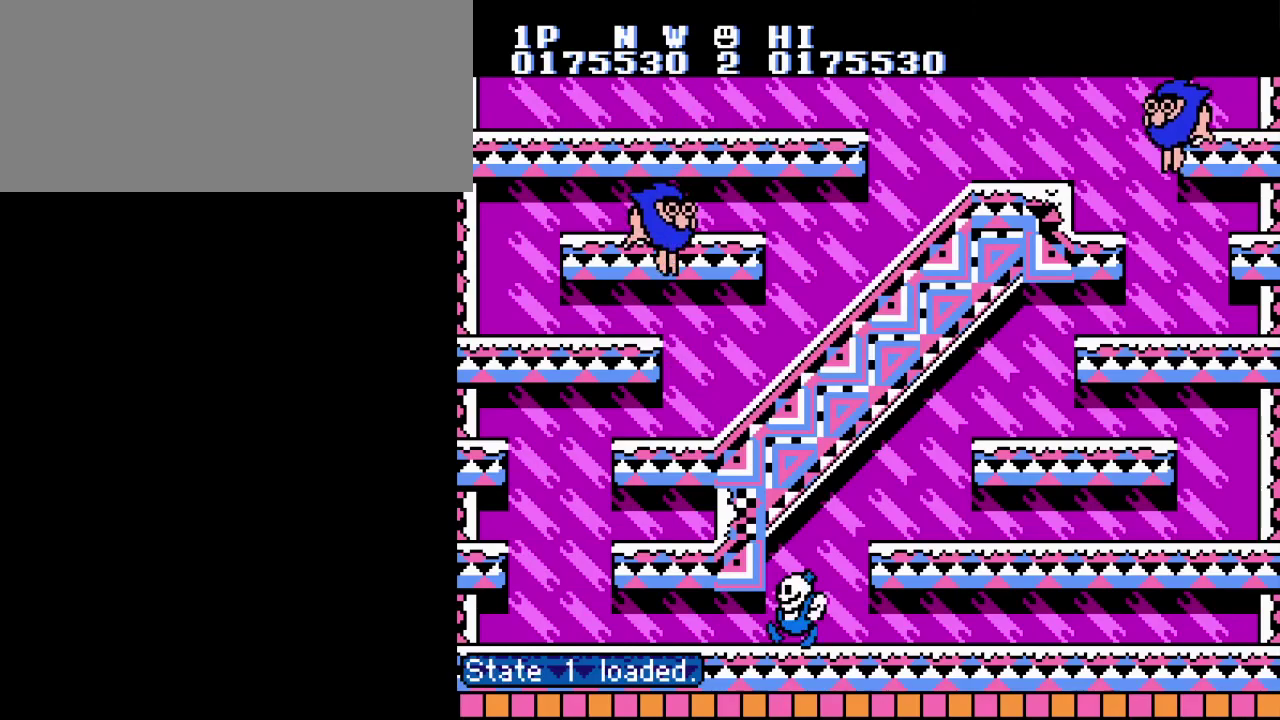
Gameplay with a controller (Nintendo layout); each line is a JSON object with the inputs held at the frame after it. "events" lists button and stick changes between this image and that frame as [ms after this image, input, new state], when the widget could be followed in between. Not read: DPAD_LEFT DPAD_RIGHT L3 R3.
{"buttons": ["A"], "events": [[467, "A", "down"]]}
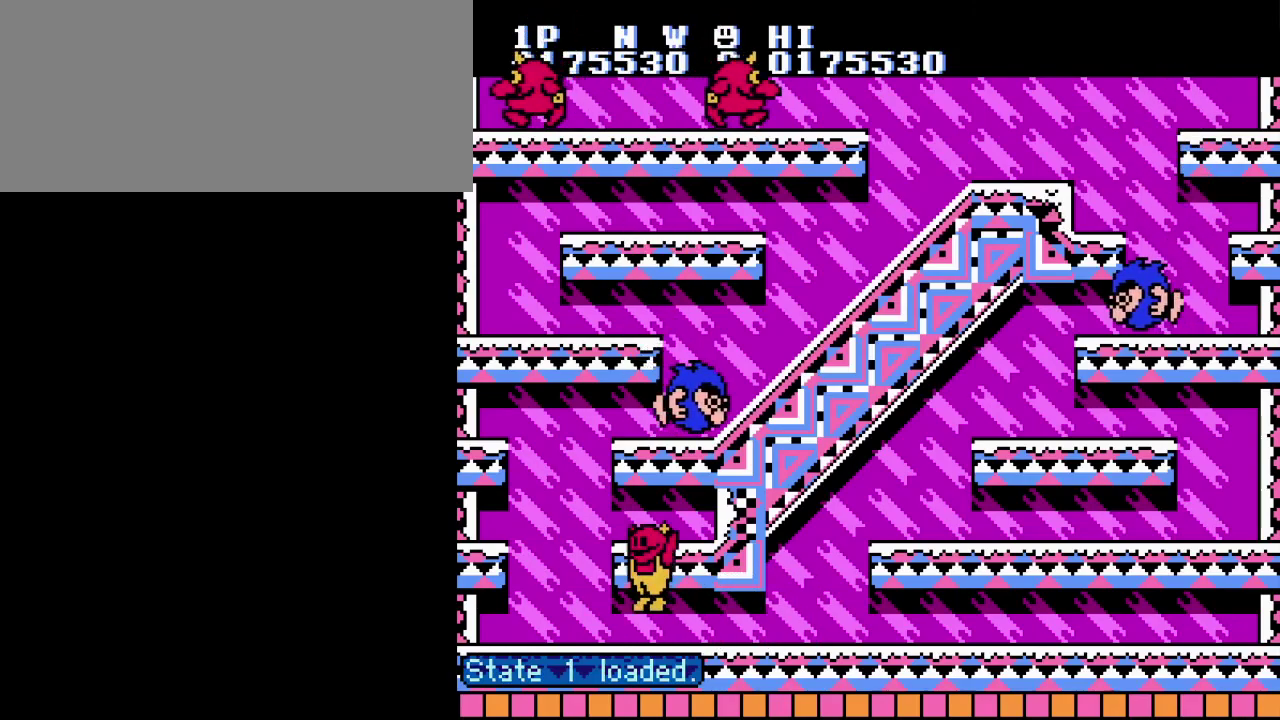
{"buttons": ["B"], "events": [[33, "B", "down"], [117, "A", "up"], [134, "B", "up"], [217, "B", "down"], [267, "B", "up"], [350, "B", "down"], [400, "B", "up"], [501, "B", "down"]]}
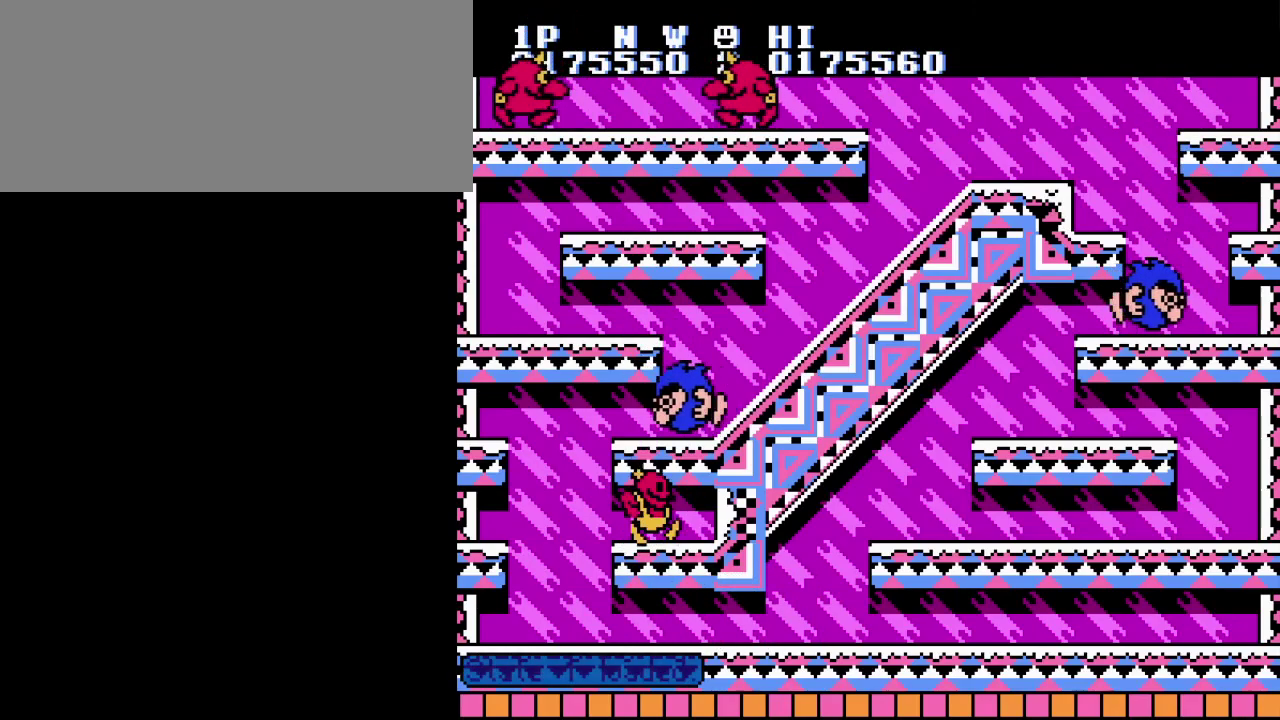
{"buttons": ["B"], "events": [[50, "B", "up"], [133, "B", "down"], [200, "B", "up"], [300, "B", "down"], [350, "B", "up"], [450, "B", "down"]]}
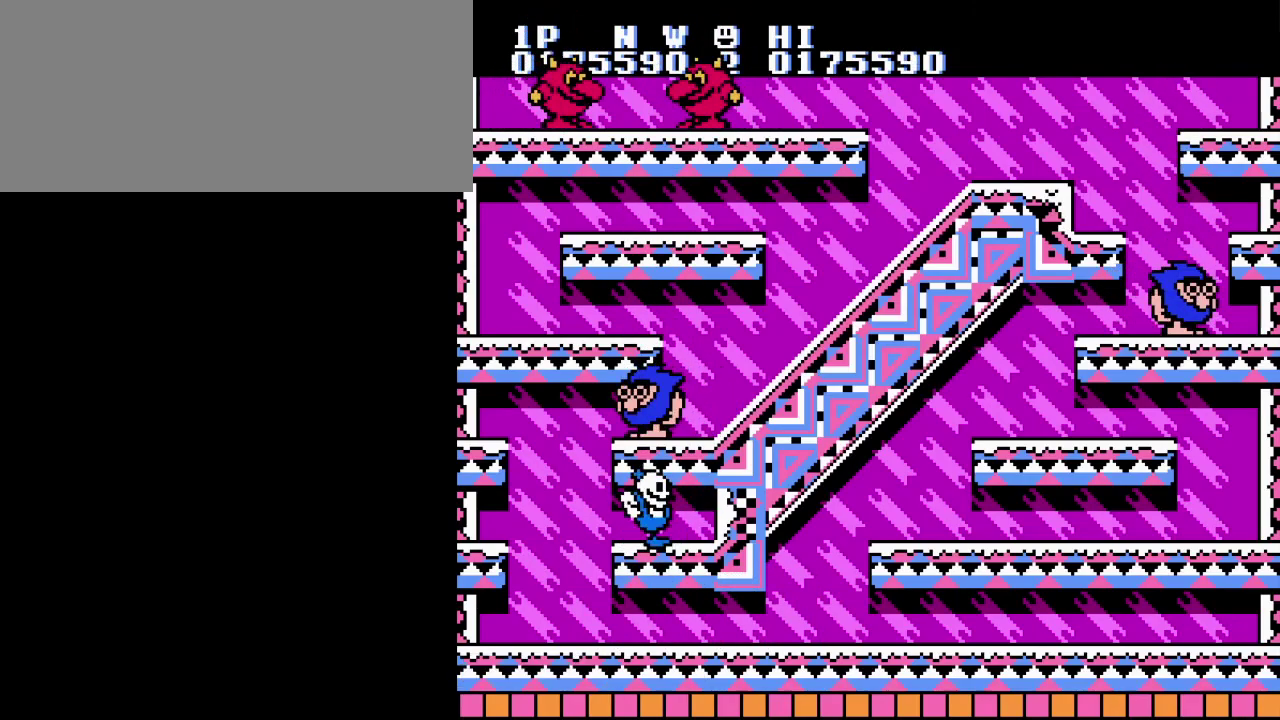
{"buttons": [], "events": [[17, "B", "up"], [100, "B", "down"], [167, "B", "up"], [250, "B", "down"], [317, "B", "up"], [417, "B", "down"], [467, "B", "up"]]}